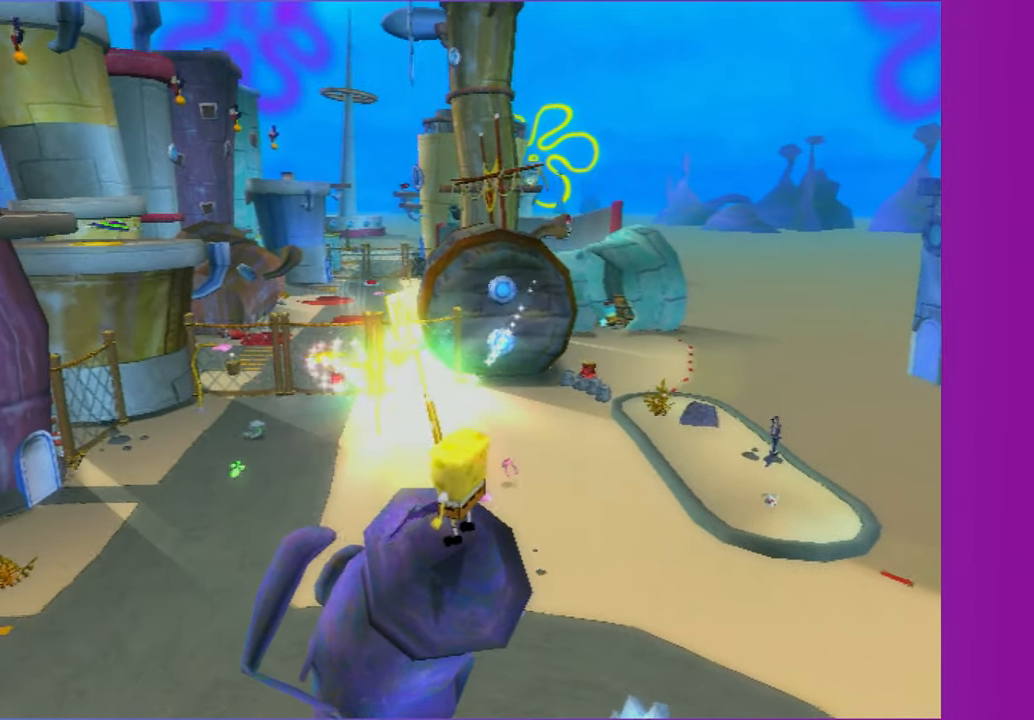
Gameplay with a controller (Xbox layout); each line is a JSON object with the inputs held at the frame after it (dt_ms = milliseconds from this image to that frame). "button_events" lists button changes between this image and that frame as [ms after this image, input, new state], when the widget could be followed in between (sticks are given only as held states). Not read: L3 R3.
{"dt_ms": 500, "buttons": [], "left_stick": "center", "right_stick": "center", "button_events": []}
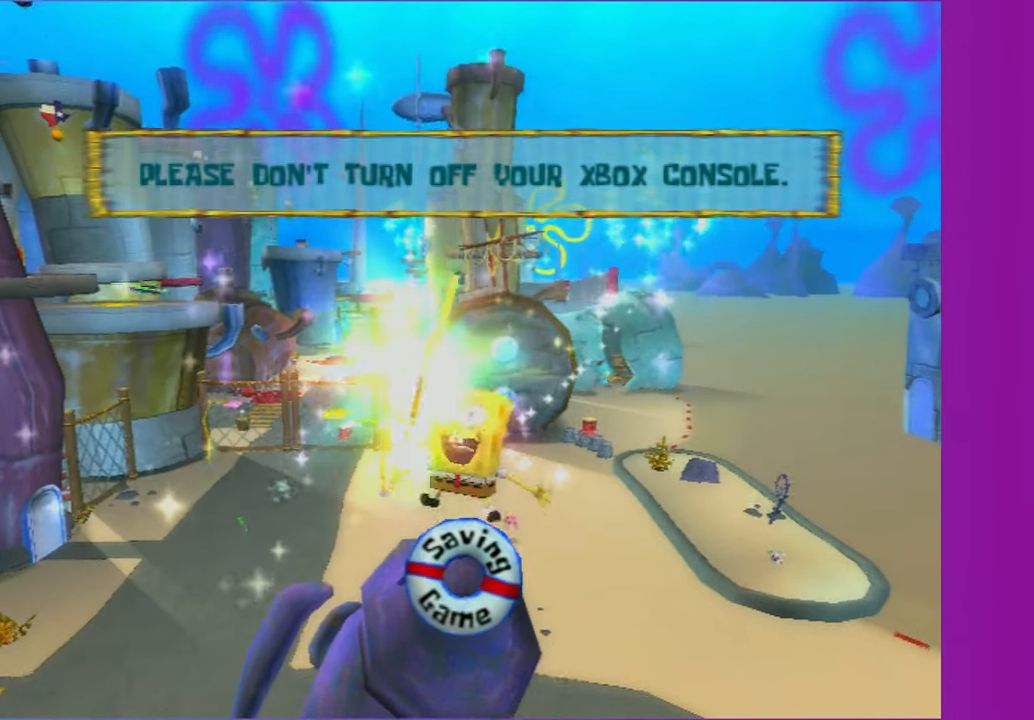
{"dt_ms": 500, "buttons": [], "left_stick": "center", "right_stick": "center", "button_events": []}
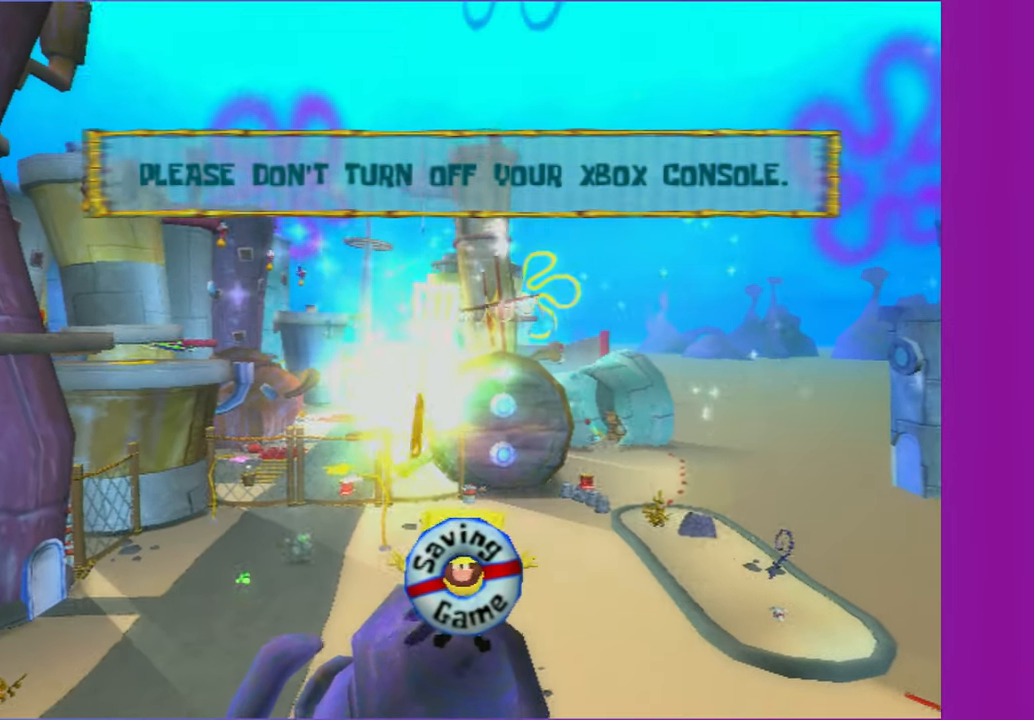
{"dt_ms": 500, "buttons": [], "left_stick": "center", "right_stick": "center", "button_events": []}
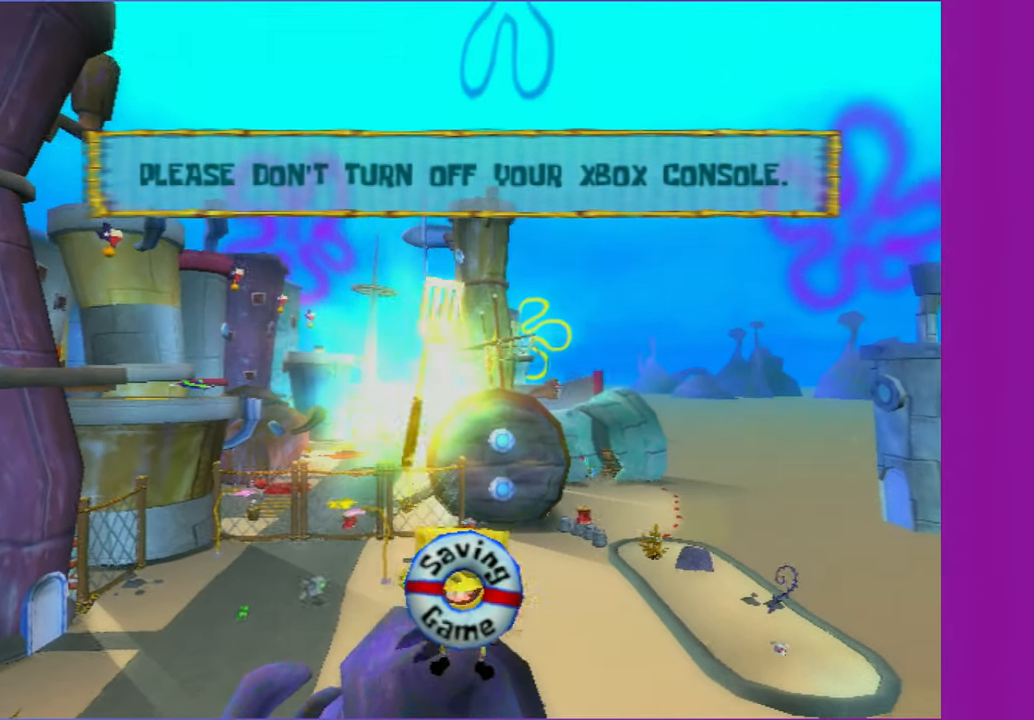
{"dt_ms": 500, "buttons": [], "left_stick": "center", "right_stick": "center", "button_events": []}
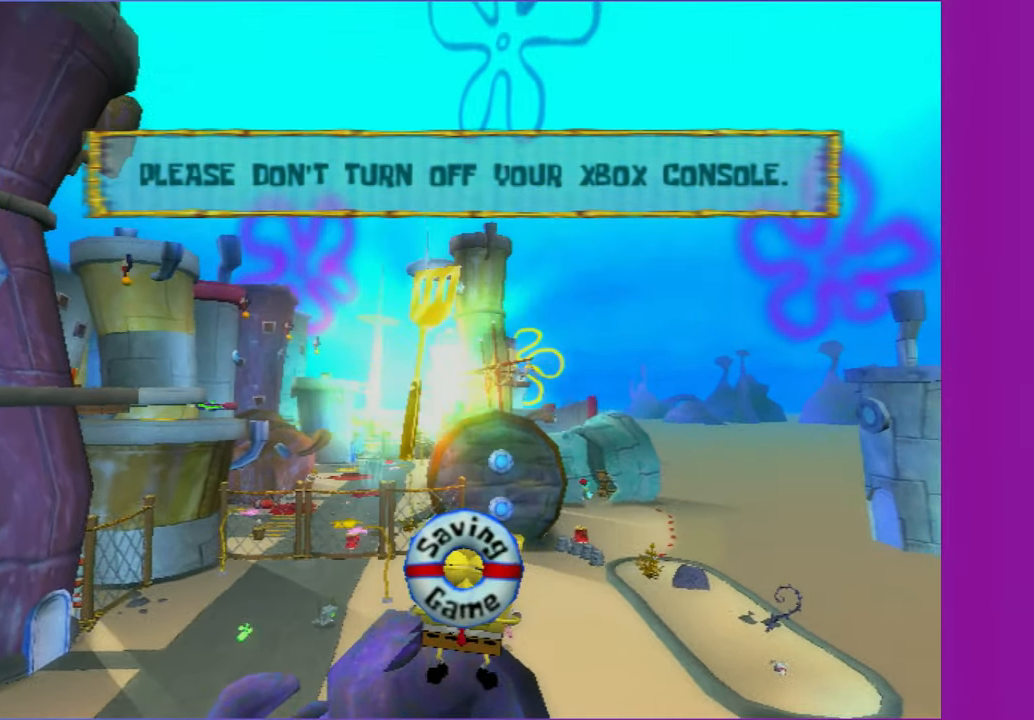
{"dt_ms": 500, "buttons": [], "left_stick": "center", "right_stick": "center", "button_events": []}
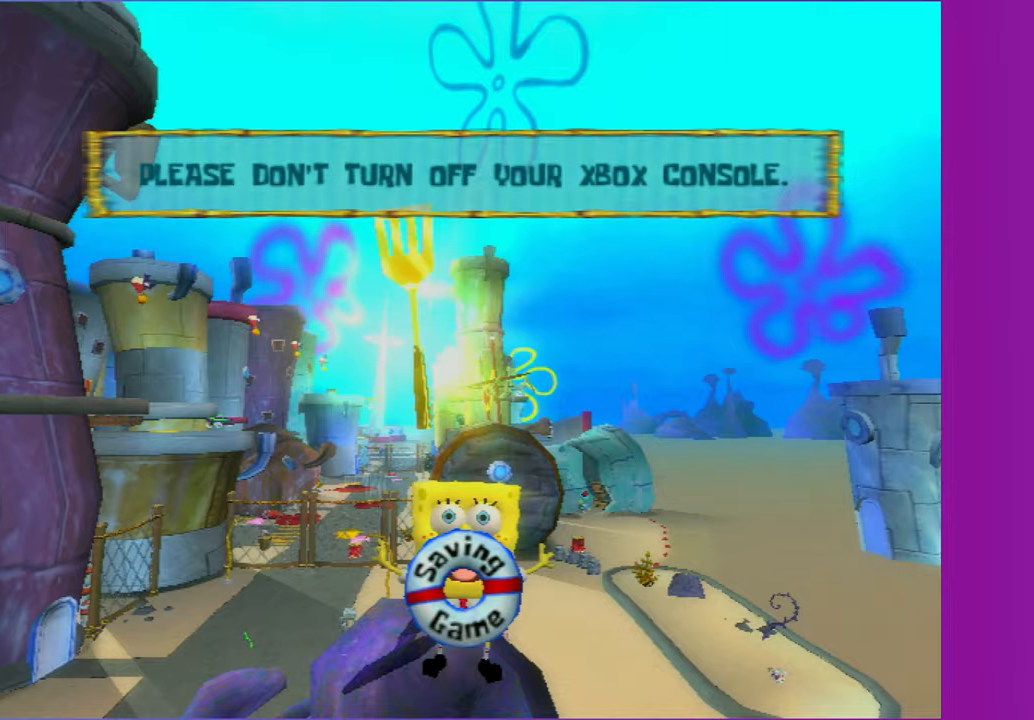
{"dt_ms": 500, "buttons": [], "left_stick": "center", "right_stick": "center", "button_events": []}
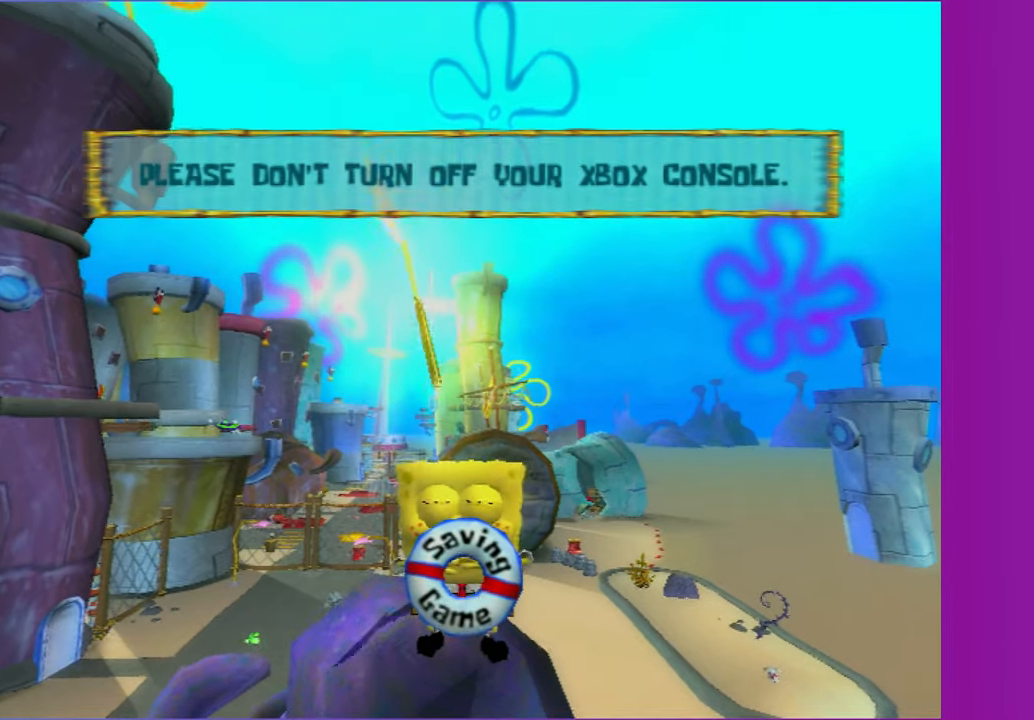
{"dt_ms": 500, "buttons": [], "left_stick": "center", "right_stick": "center", "button_events": []}
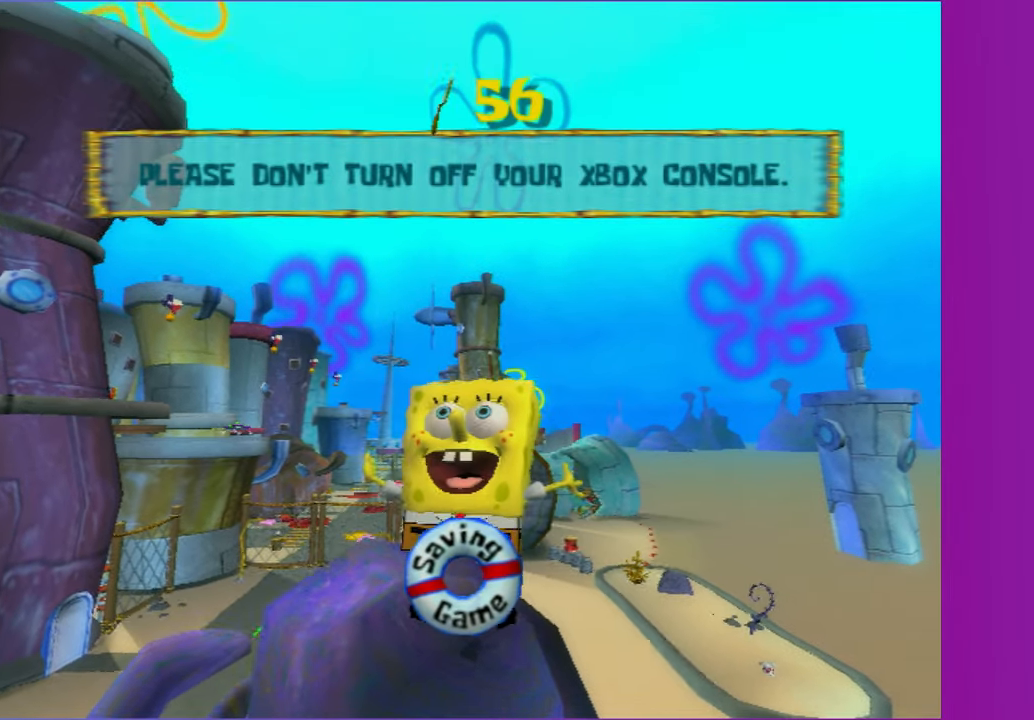
{"dt_ms": 500, "buttons": [], "left_stick": "center", "right_stick": "center", "button_events": []}
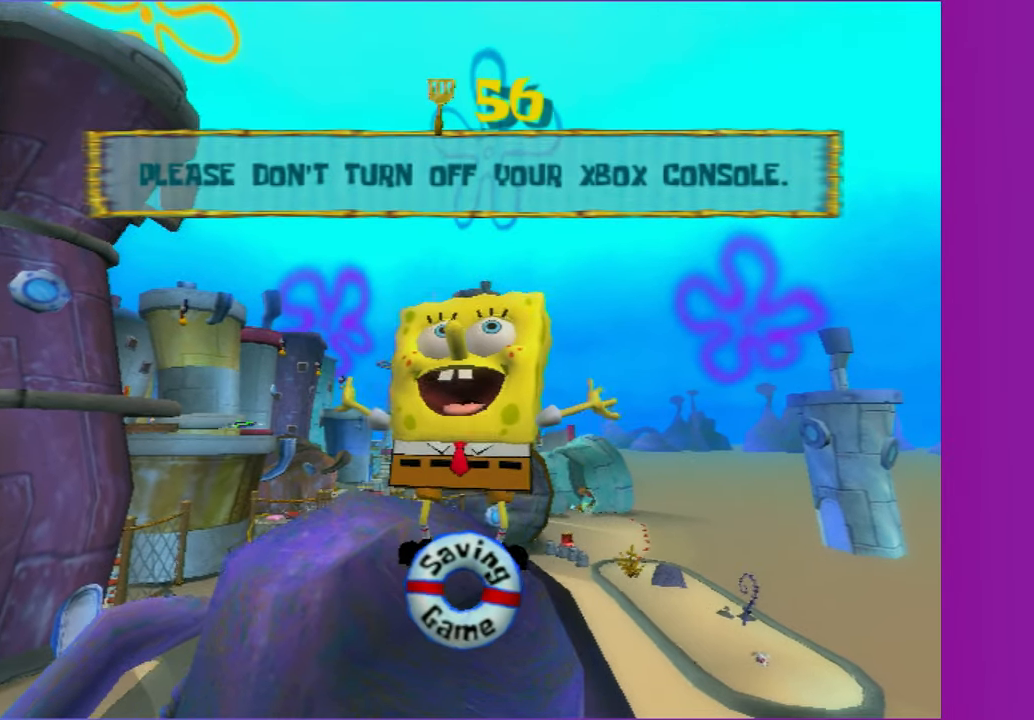
{"dt_ms": 500, "buttons": [], "left_stick": "center", "right_stick": "center", "button_events": []}
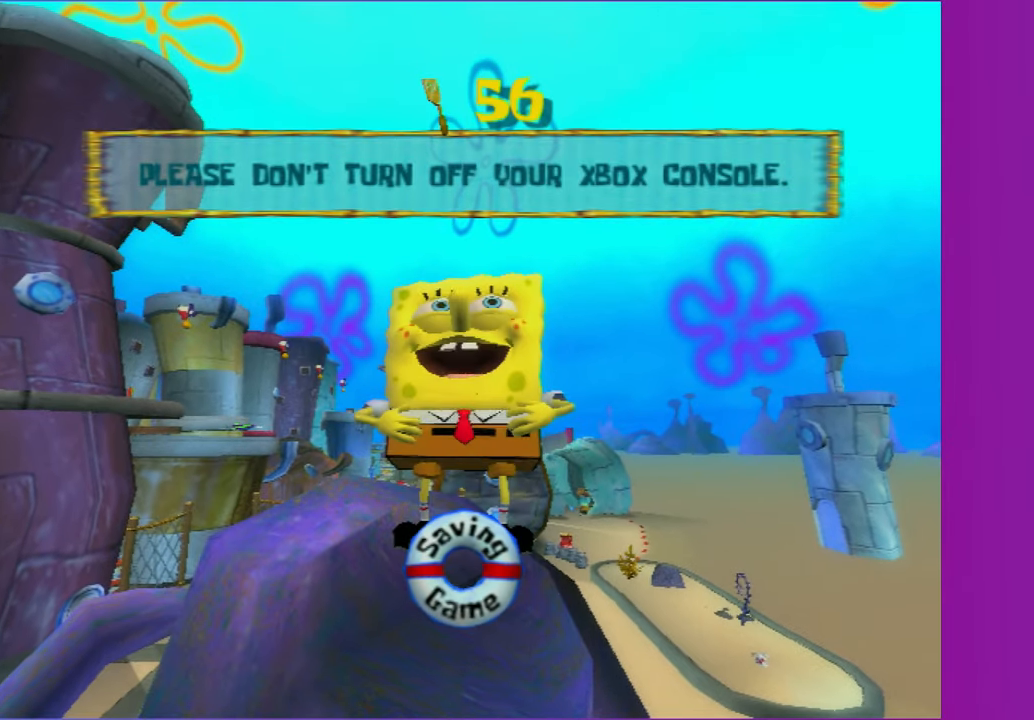
{"dt_ms": 500, "buttons": [], "left_stick": "center", "right_stick": "center", "button_events": []}
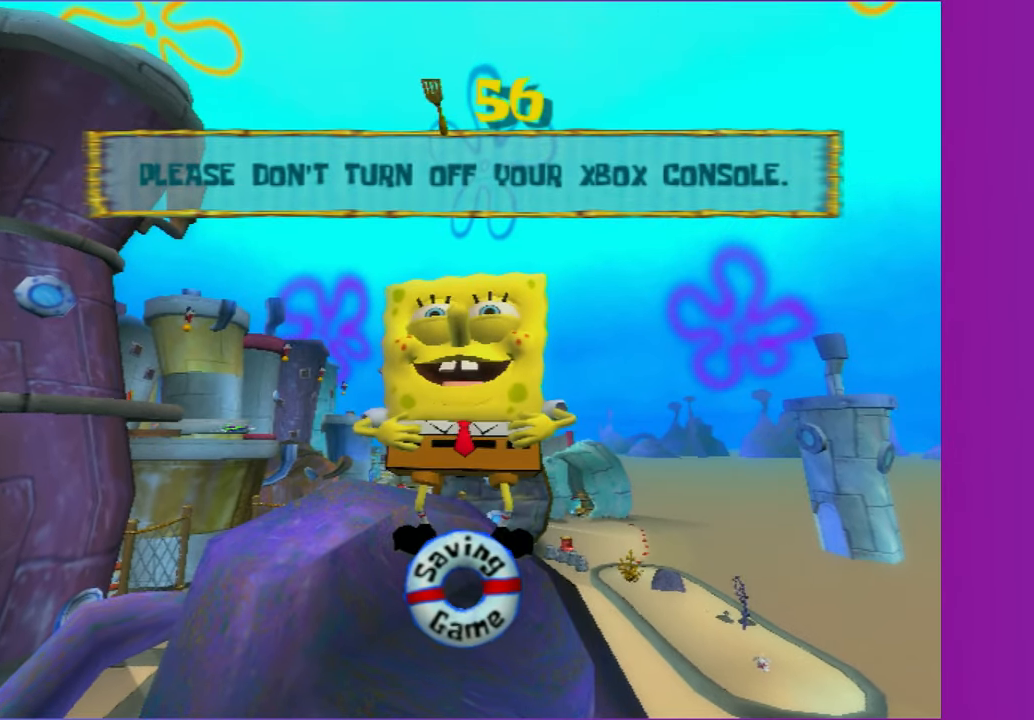
{"dt_ms": 500, "buttons": [], "left_stick": "left", "right_stick": "left", "button_events": []}
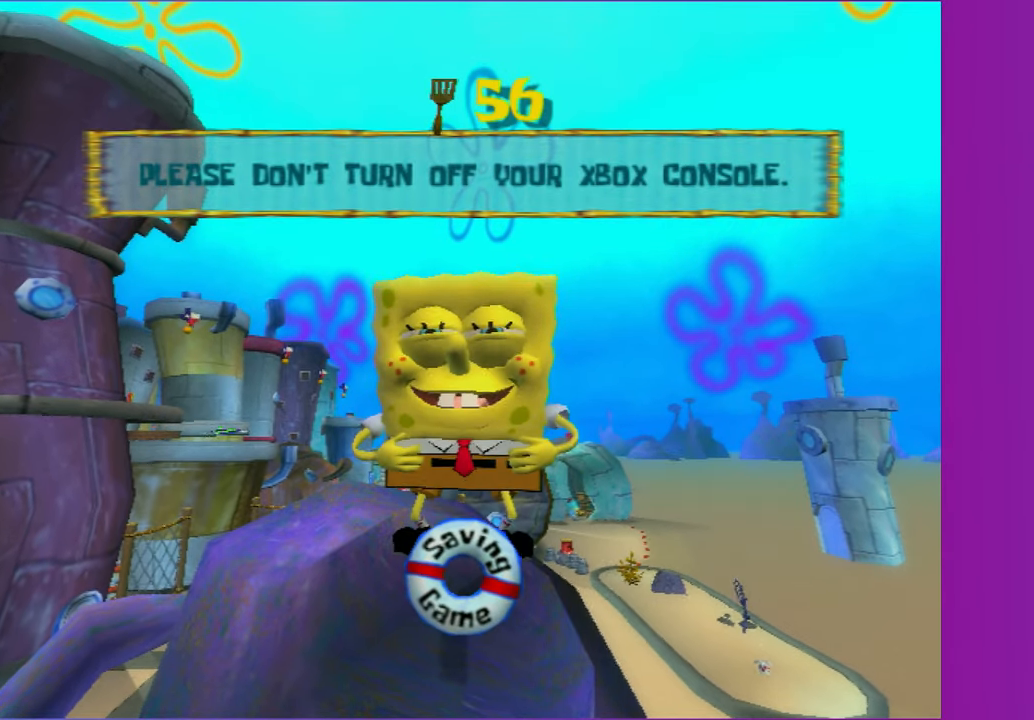
{"dt_ms": 500, "buttons": [], "left_stick": "left", "right_stick": "left", "button_events": []}
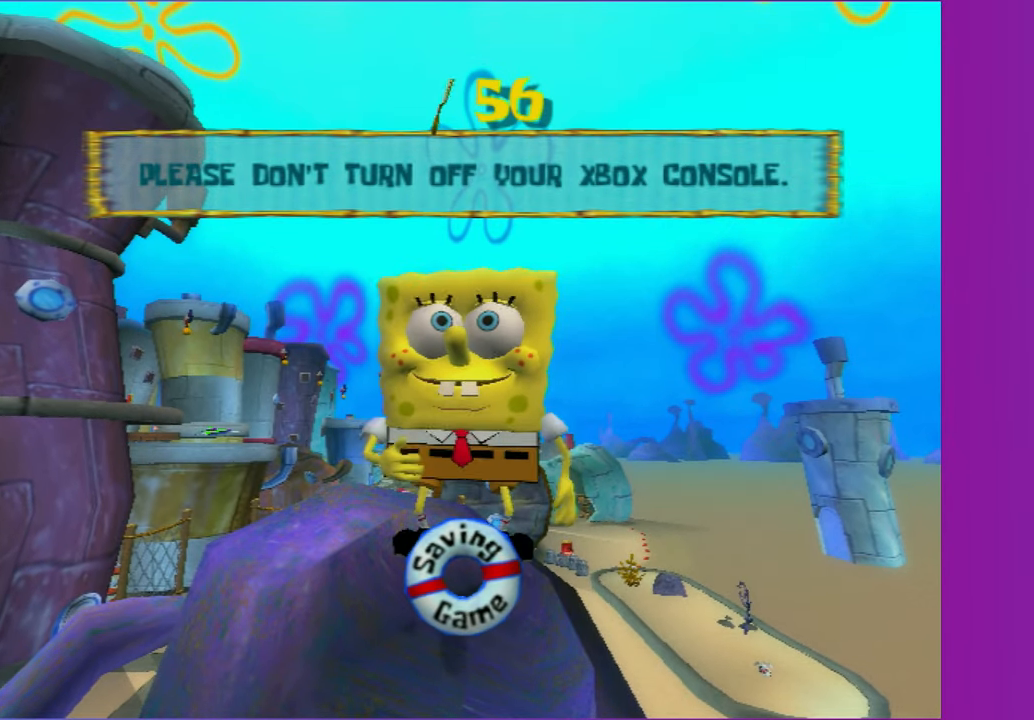
{"dt_ms": 500, "buttons": [], "left_stick": "down-left", "right_stick": "left", "button_events": []}
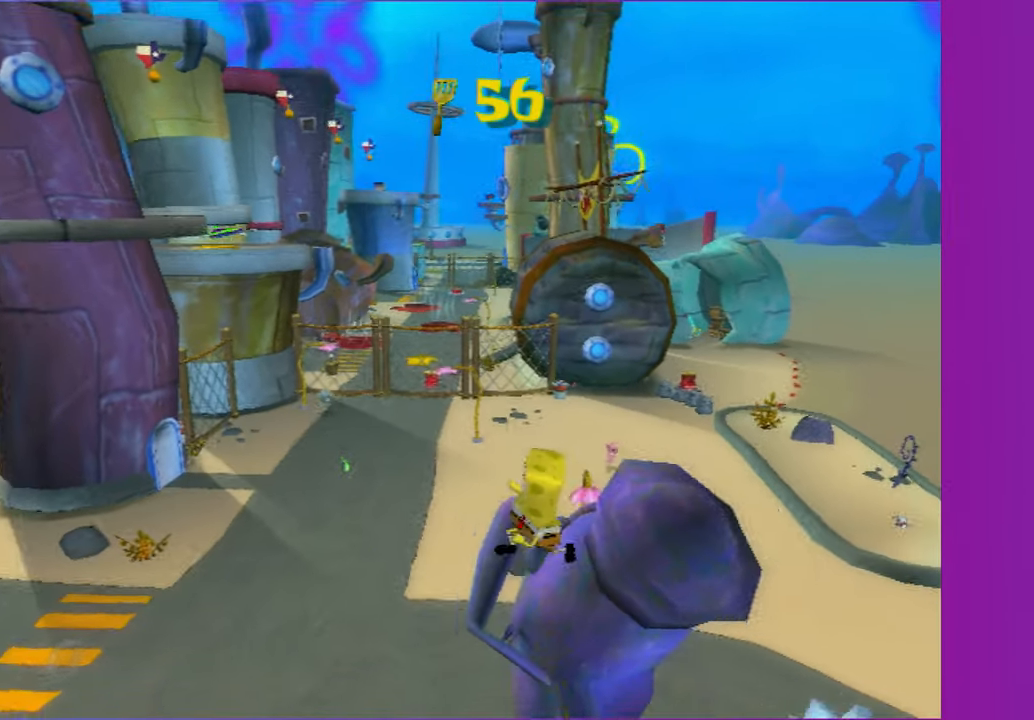
{"dt_ms": 500, "buttons": [], "left_stick": "left", "right_stick": "left", "button_events": []}
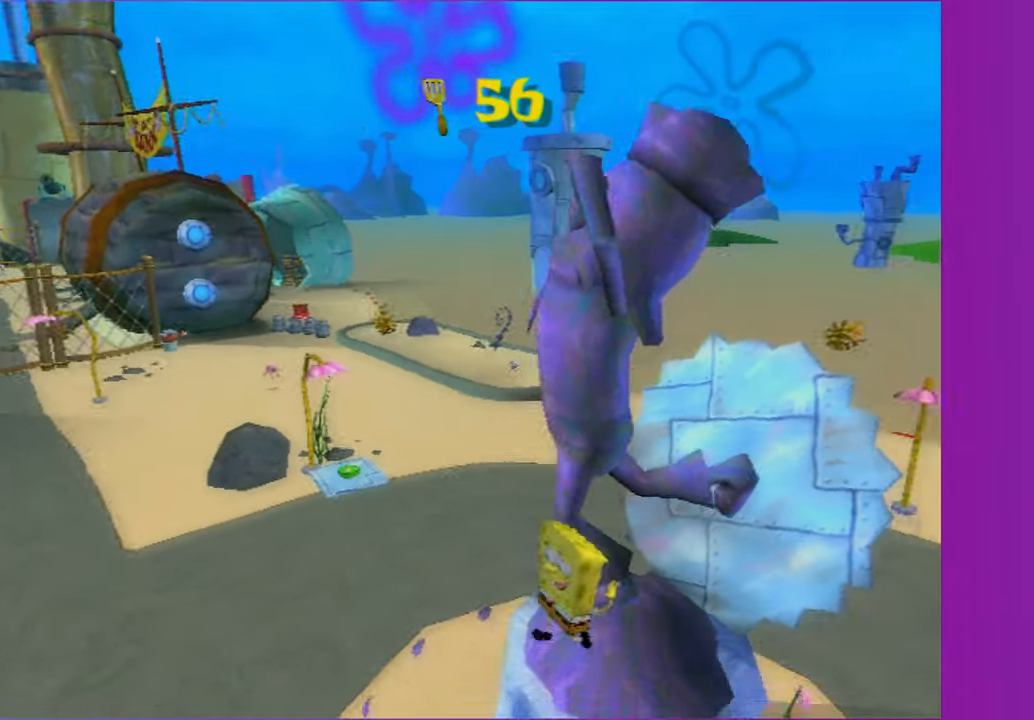
{"dt_ms": 500, "buttons": [], "left_stick": "up-left", "right_stick": "left", "button_events": []}
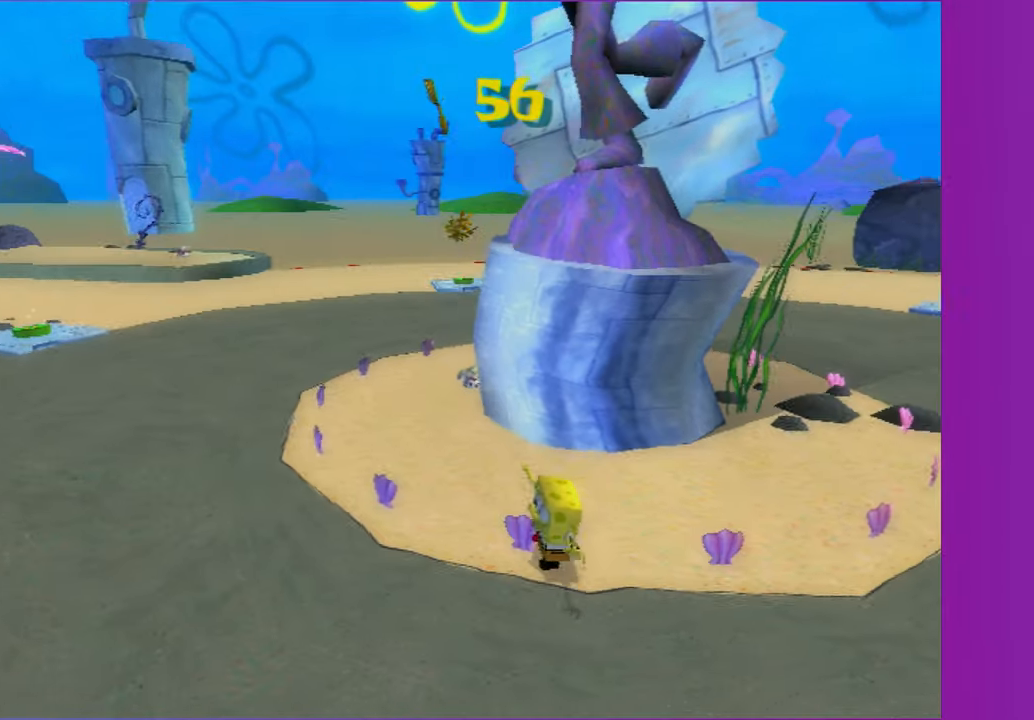
{"dt_ms": 500, "buttons": [], "left_stick": "up-left", "right_stick": "center", "button_events": []}
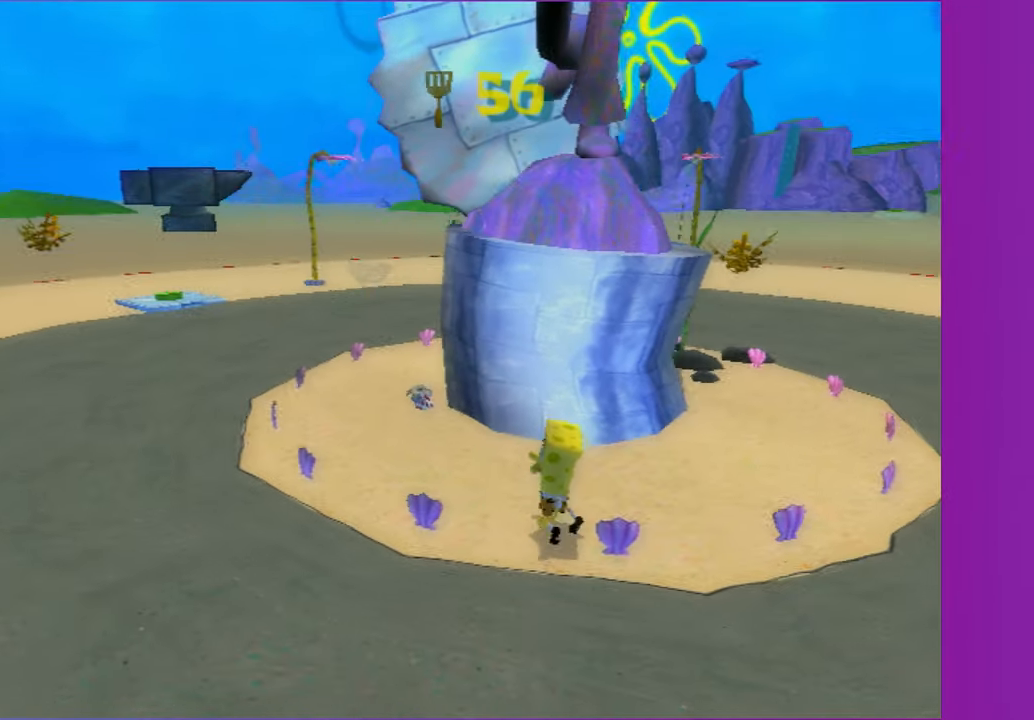
{"dt_ms": 500, "buttons": [], "left_stick": "up", "right_stick": "center", "button_events": []}
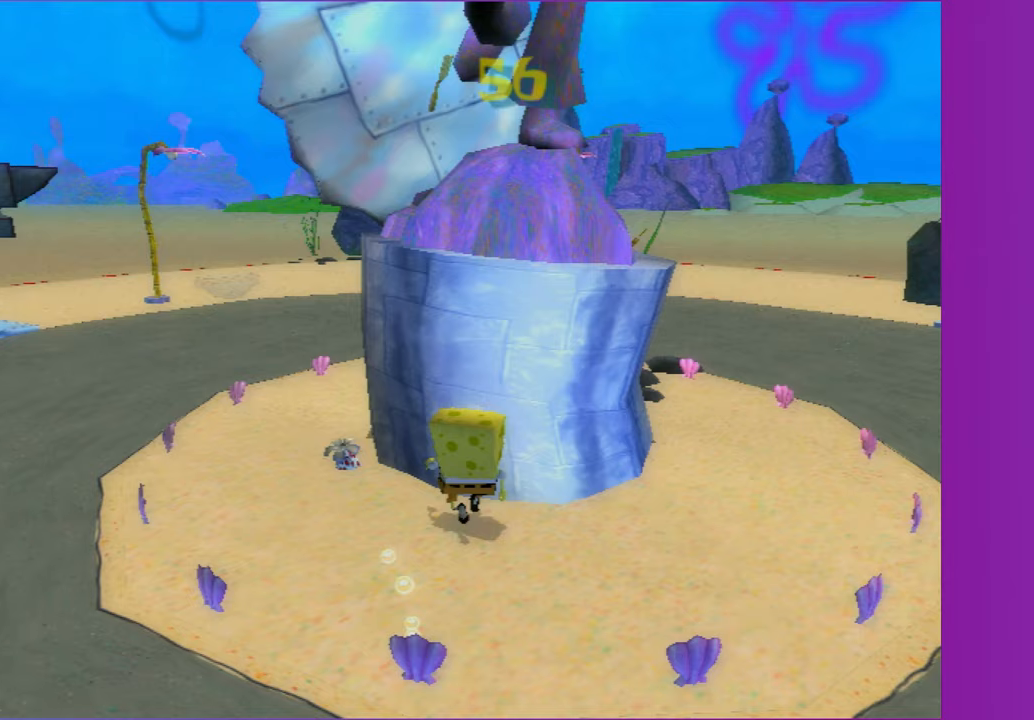
{"dt_ms": 500, "buttons": [], "left_stick": "up-left", "right_stick": "center", "button_events": []}
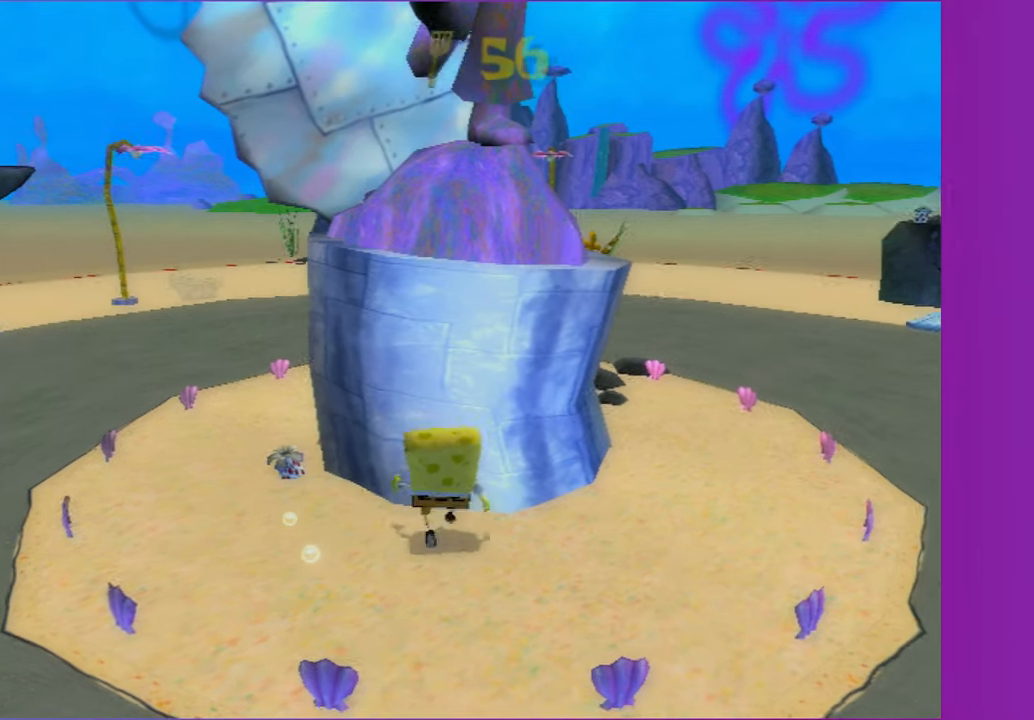
{"dt_ms": 1000, "buttons": [], "left_stick": "up-left", "right_stick": "center", "button_events": []}
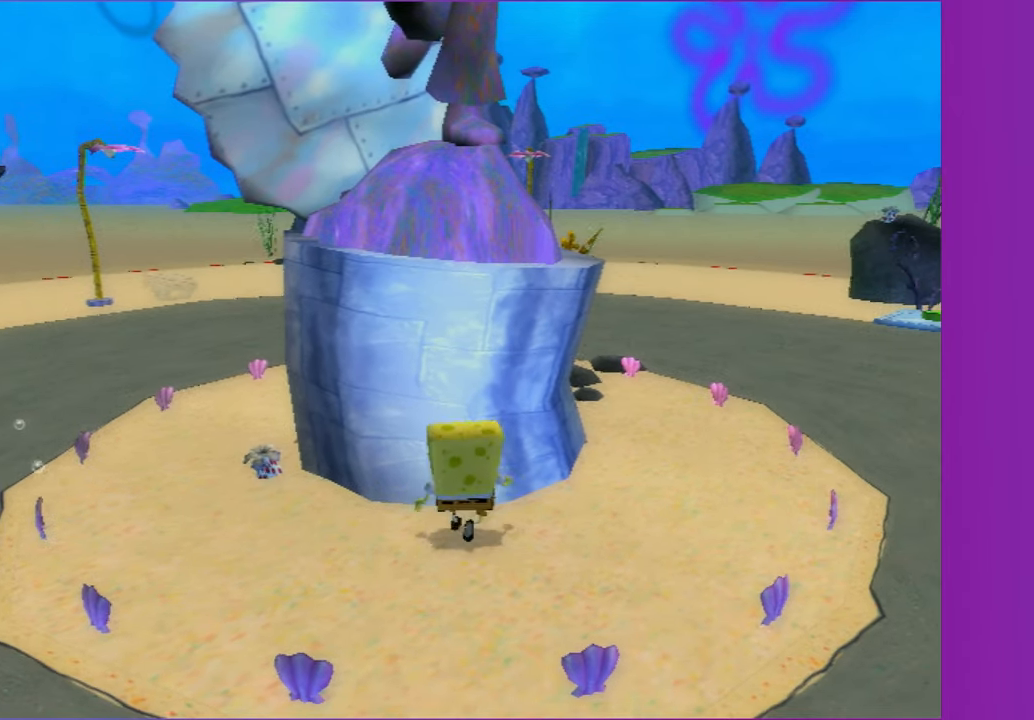
{"dt_ms": 500, "buttons": ["B", "L2"], "left_stick": "up-right", "right_stick": "center", "button_events": [[467, "B", "down"], [467, "L2", "down"]]}
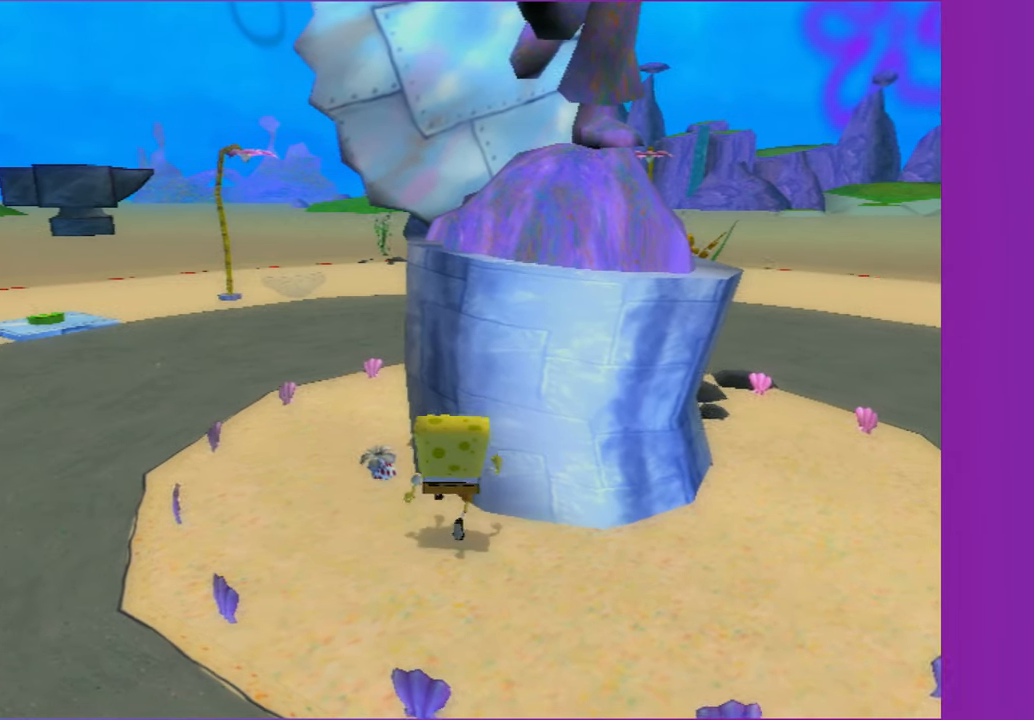
{"dt_ms": 500, "buttons": [], "left_stick": "center", "right_stick": "center", "button_events": [[50, "B", "up"], [83, "L2", "up"], [267, "DPAD_RIGHT", "down"], [483, "DPAD_RIGHT", "up"]]}
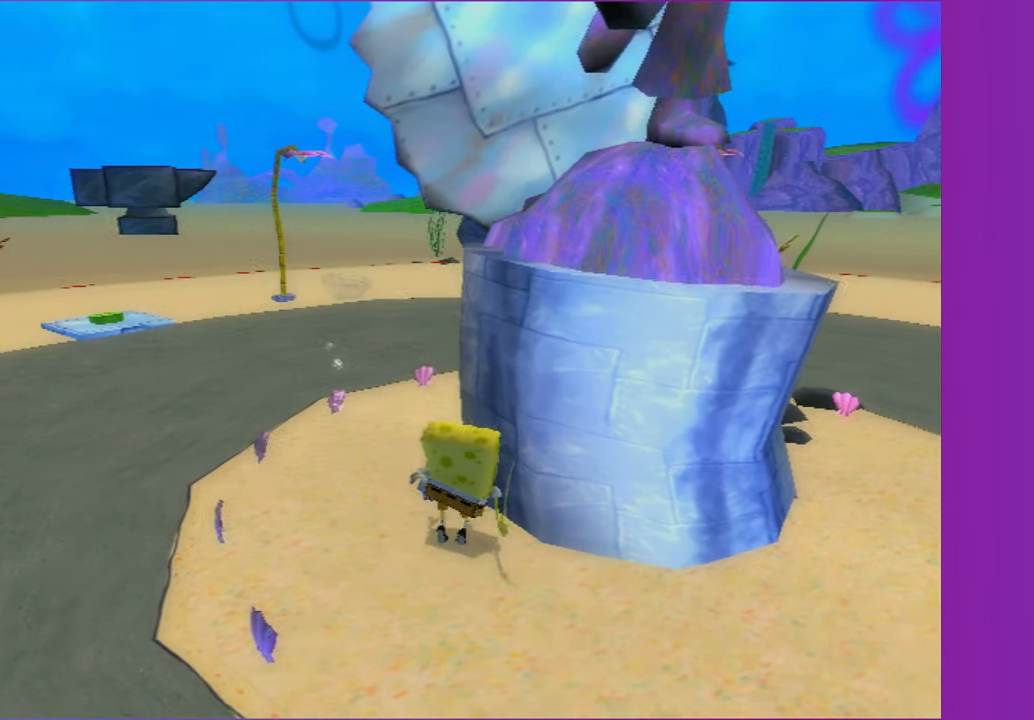
{"dt_ms": 500, "buttons": [], "left_stick": "down", "right_stick": "center", "button_events": []}
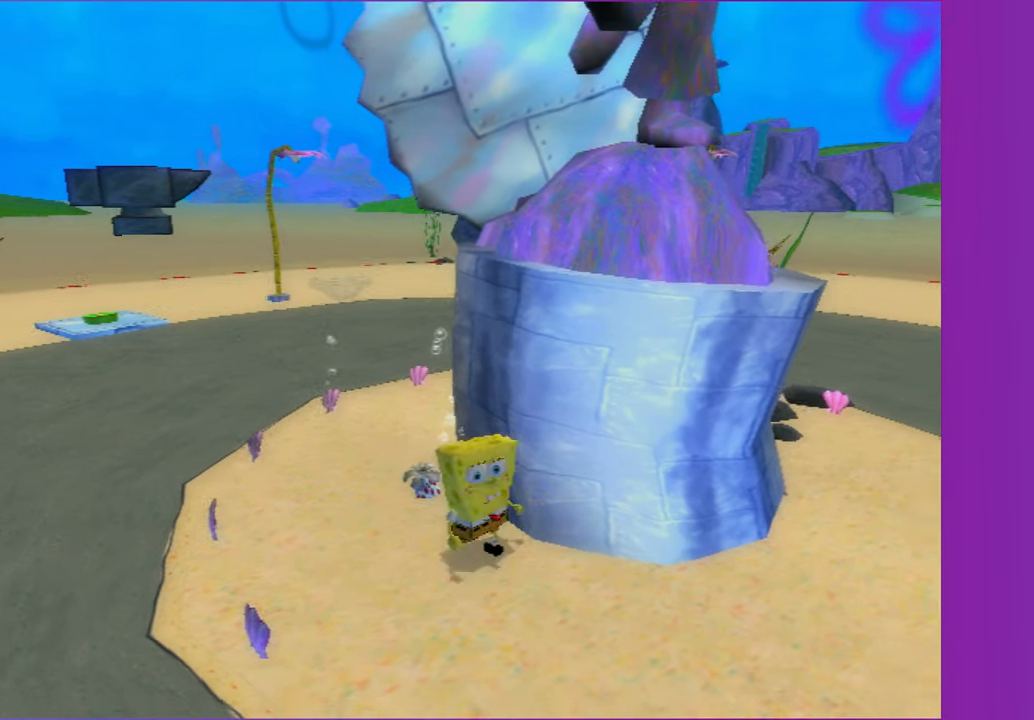
{"dt_ms": 500, "buttons": [], "left_stick": "up", "right_stick": "center", "button_events": []}
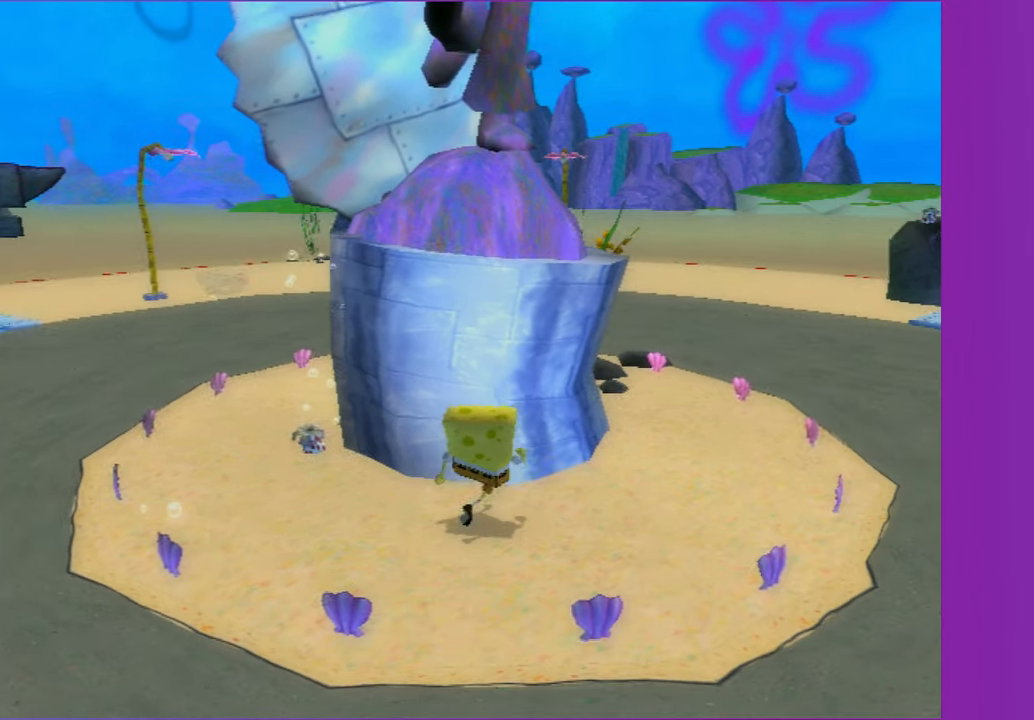
{"dt_ms": 500, "buttons": [], "left_stick": "up", "right_stick": "center", "button_events": []}
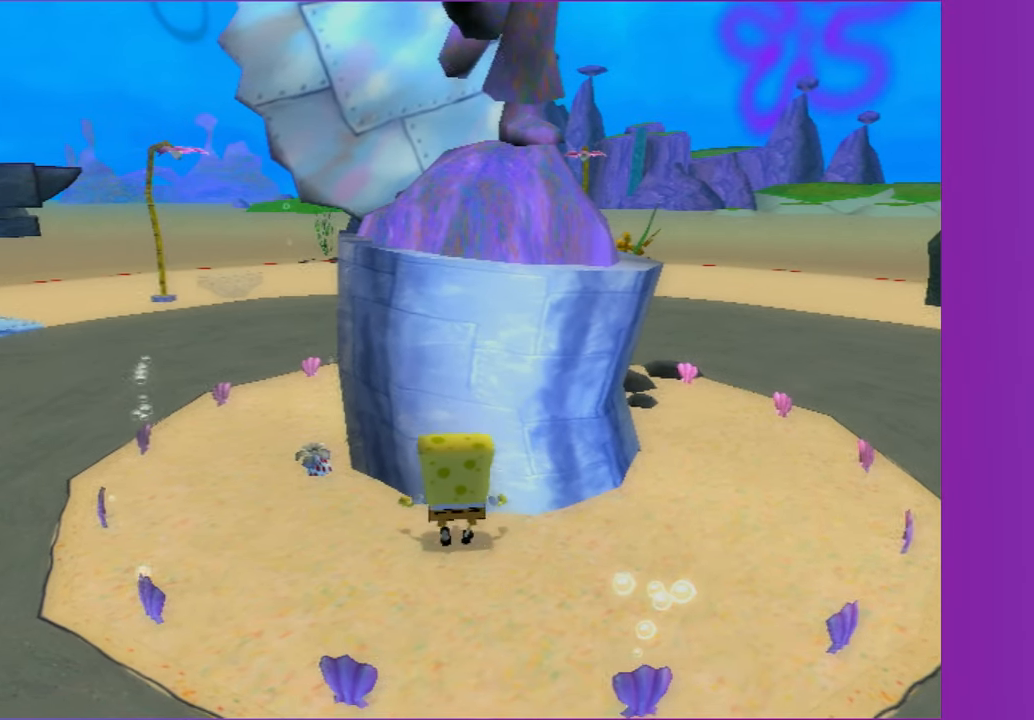
{"dt_ms": 500, "buttons": [], "left_stick": "center", "right_stick": "center", "button_events": [[167, "L2", "down"], [183, "B", "down"], [283, "B", "up"], [283, "L2", "up"]]}
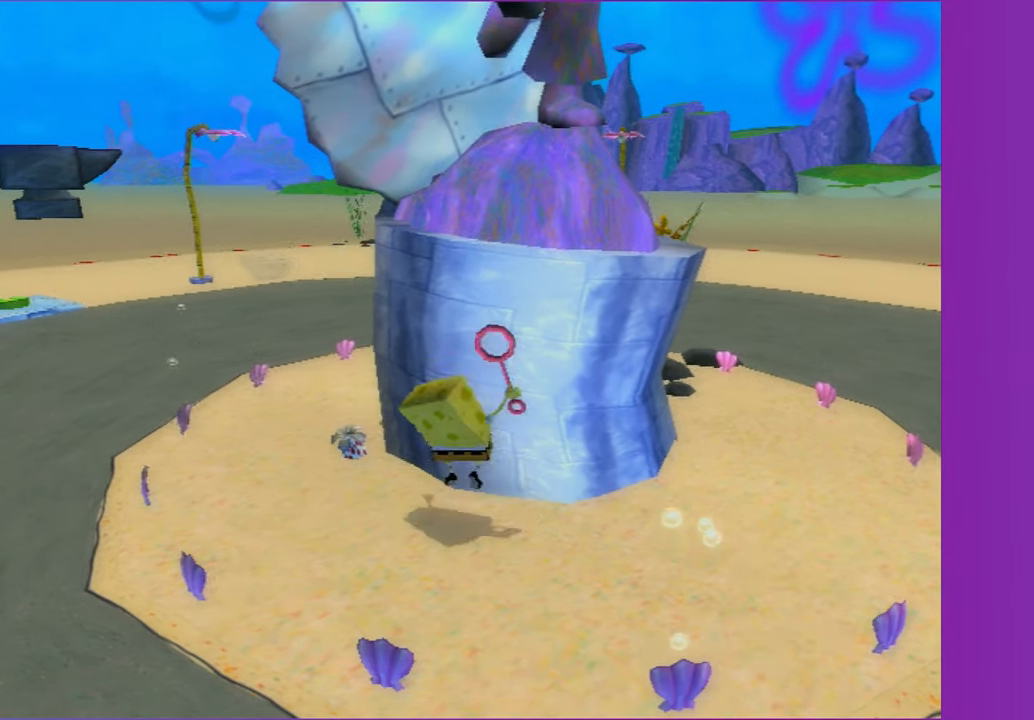
{"dt_ms": 500, "buttons": ["DPAD_RIGHT"], "left_stick": "center", "right_stick": "center", "button_events": [[67, "DPAD_RIGHT", "down"]]}
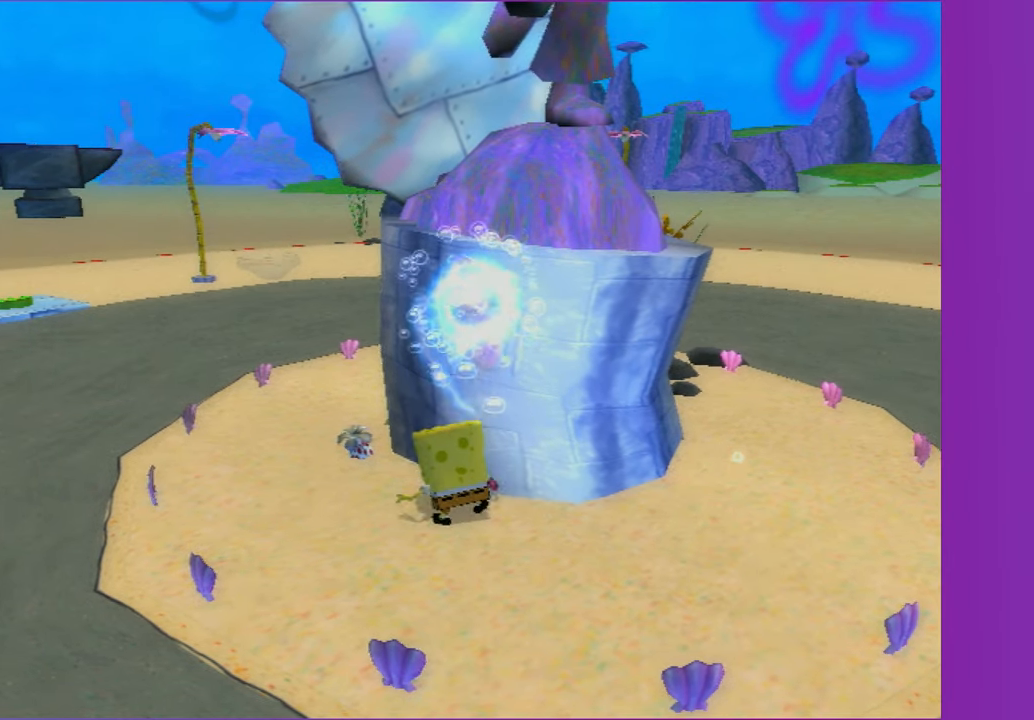
{"dt_ms": 500, "buttons": [], "left_stick": "center", "right_stick": "center", "button_events": [[317, "B", "down"], [317, "L2", "down"], [400, "DPAD_RIGHT", "up"], [417, "B", "up"], [433, "L2", "up"]]}
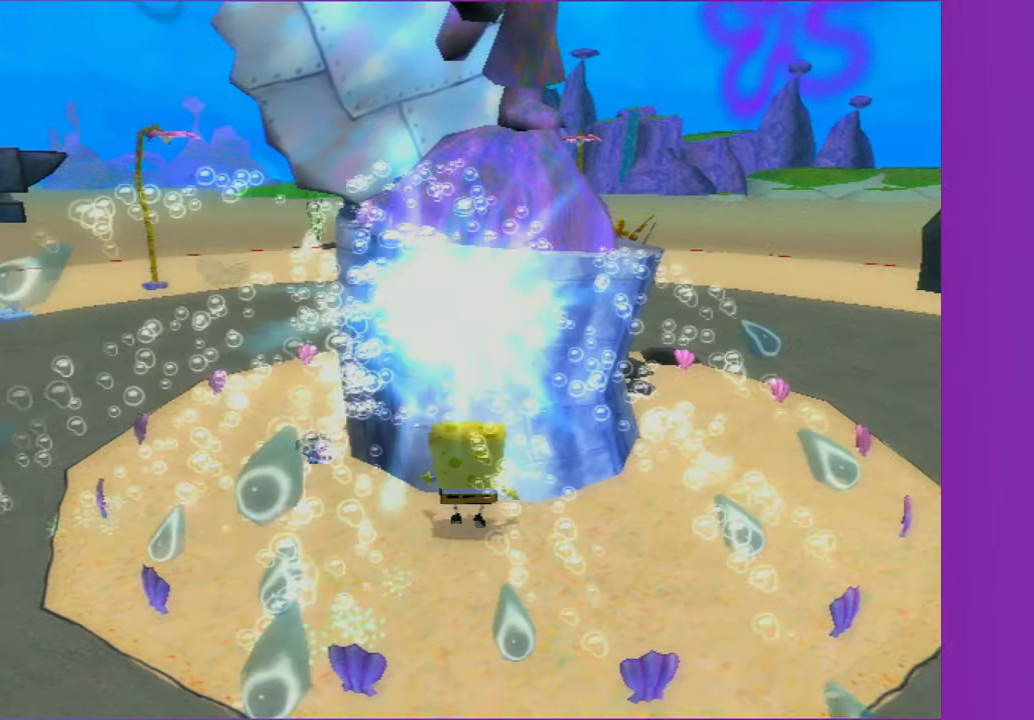
{"dt_ms": 500, "buttons": [], "left_stick": "center", "right_stick": "center", "button_events": []}
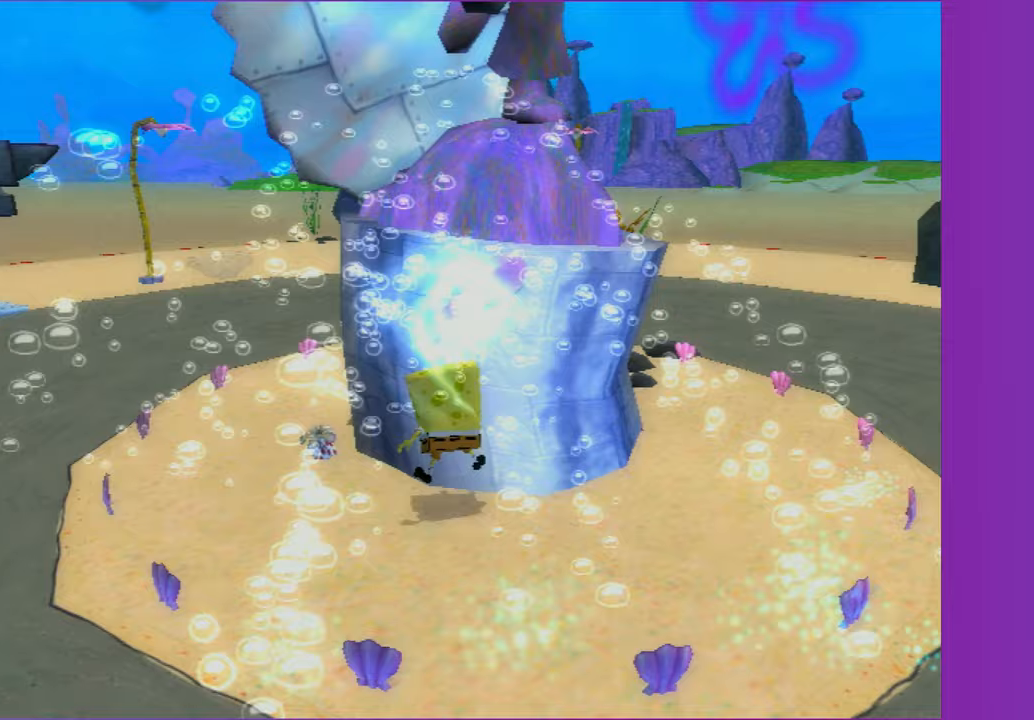
{"dt_ms": 500, "buttons": [], "left_stick": "down-left", "right_stick": "center", "button_events": []}
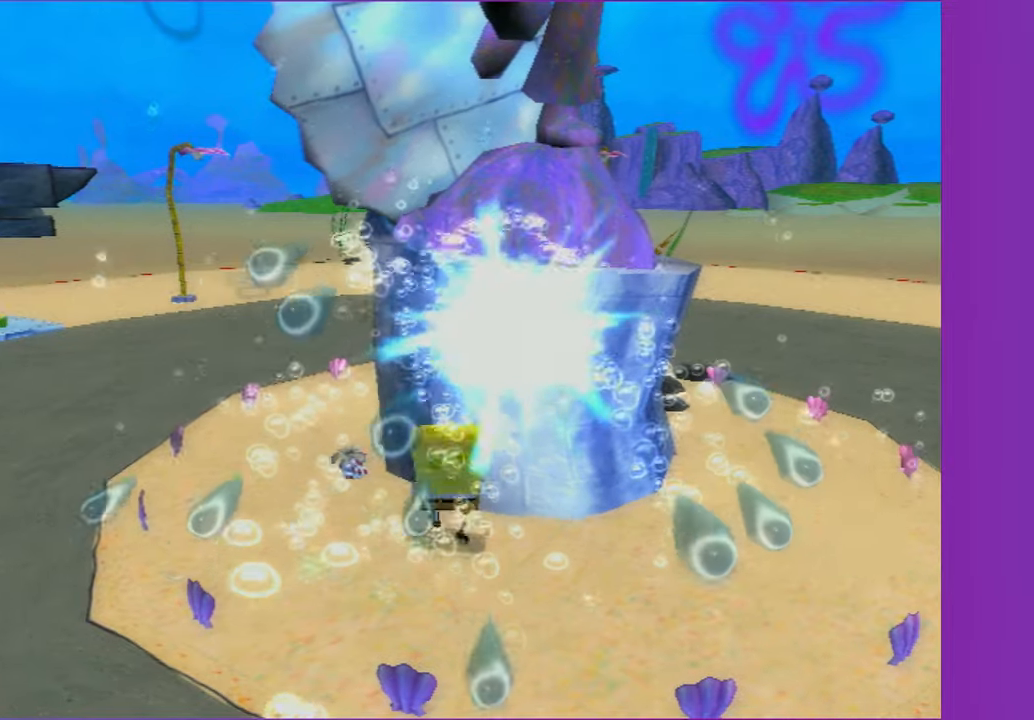
{"dt_ms": 500, "buttons": [], "left_stick": "left", "right_stick": "right", "button_events": []}
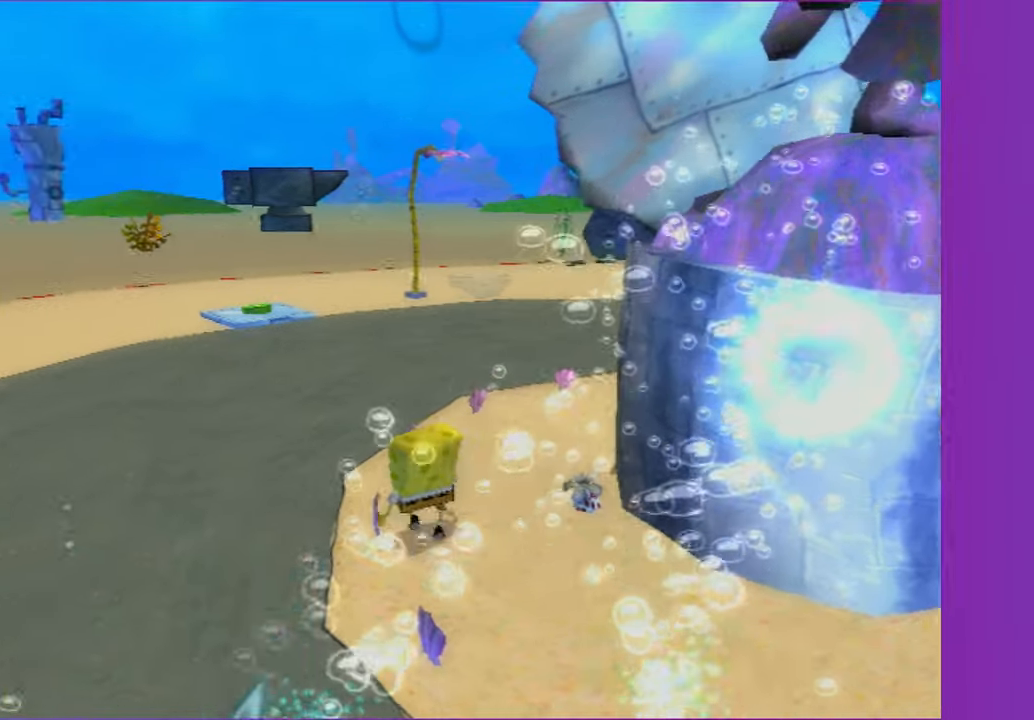
{"dt_ms": 500, "buttons": [], "left_stick": "up-left", "right_stick": "right", "button_events": []}